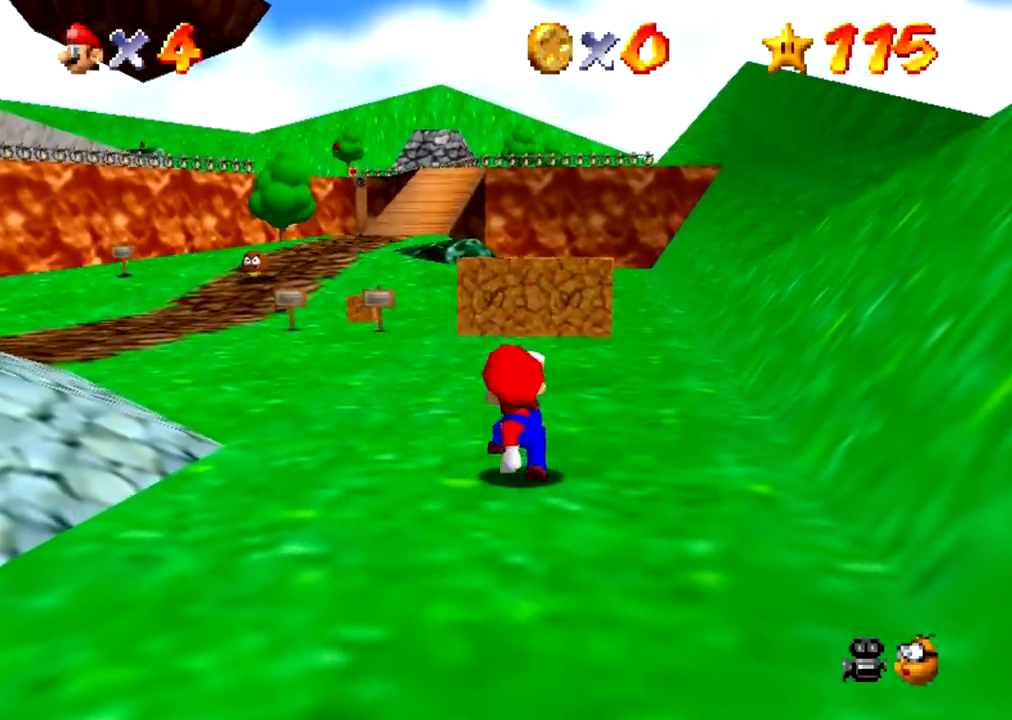
Gameplay with a controller (Nintendo layout); each line is a JSON object with the inputs held at the frame after it. "events" lists button and stick changes between this image and that frame as [ms after this image, input, new state], when the widget could be followed in between. Not read: L3 R3 left_stick.
{"buttons": [], "events": [[167, "B", "down"], [201, "A", "down"], [201, "B", "up"], [234, "A", "up"]]}
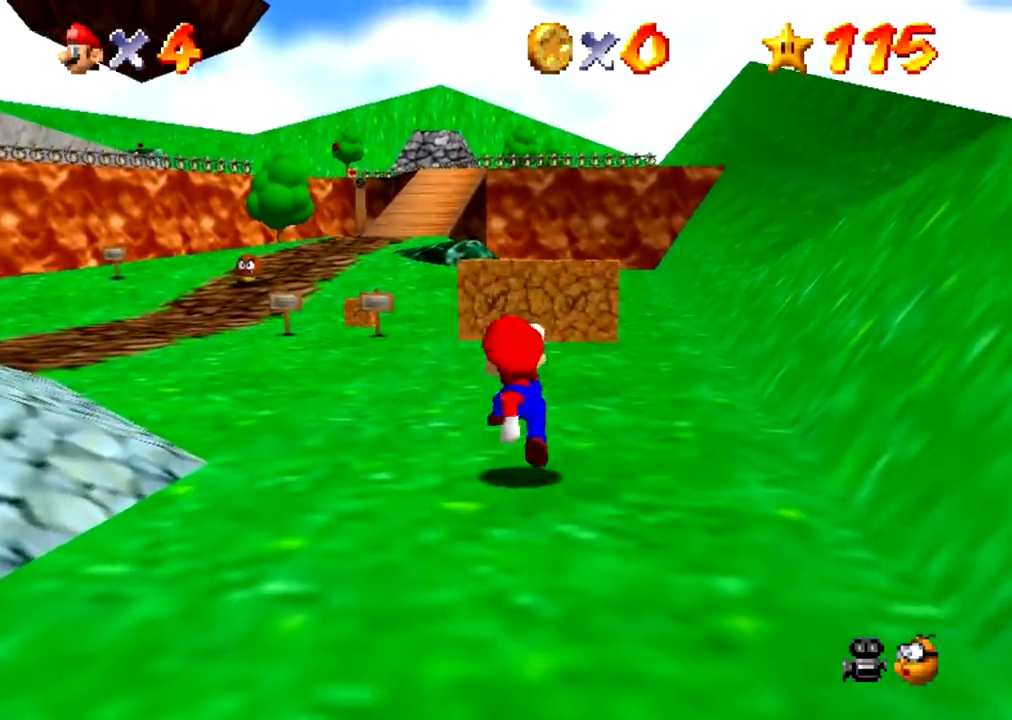
{"buttons": [], "events": [[234, "B", "down"], [267, "B", "up"]]}
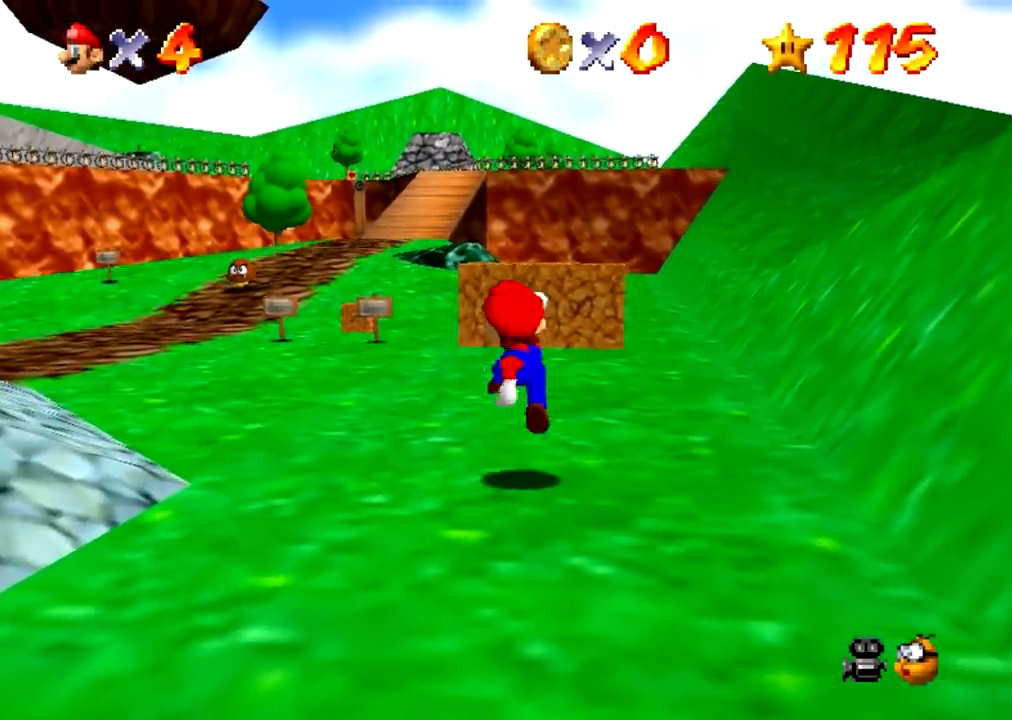
{"buttons": [], "events": [[300, "A", "down"], [367, "A", "up"]]}
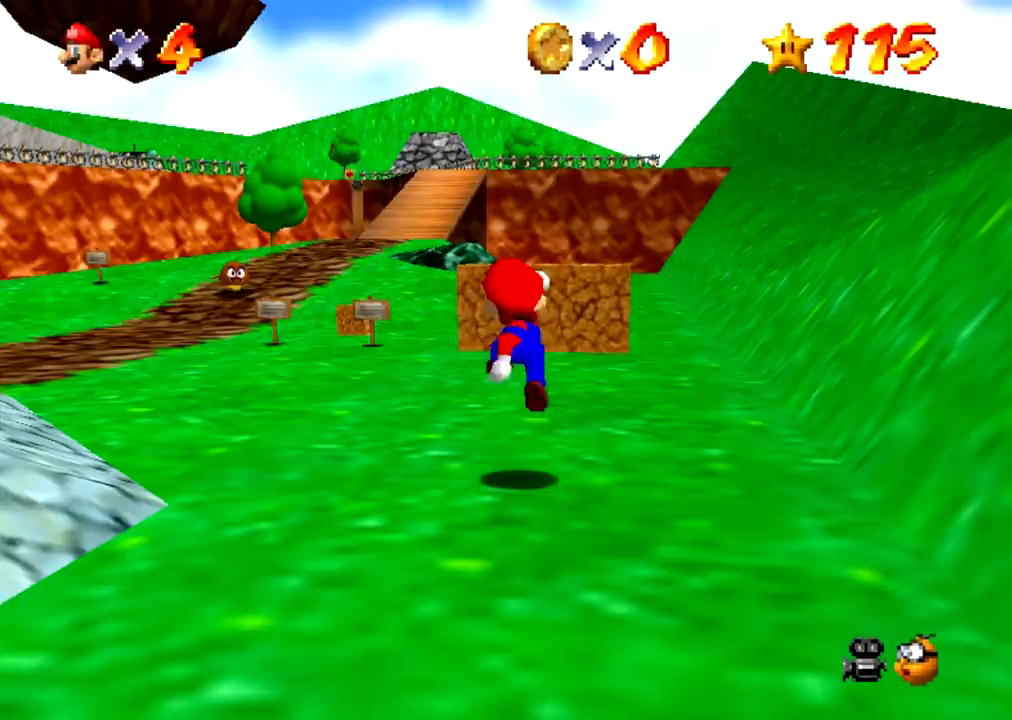
{"buttons": [], "events": [[367, "B", "down"], [400, "A", "down"], [400, "B", "up"], [434, "A", "up"]]}
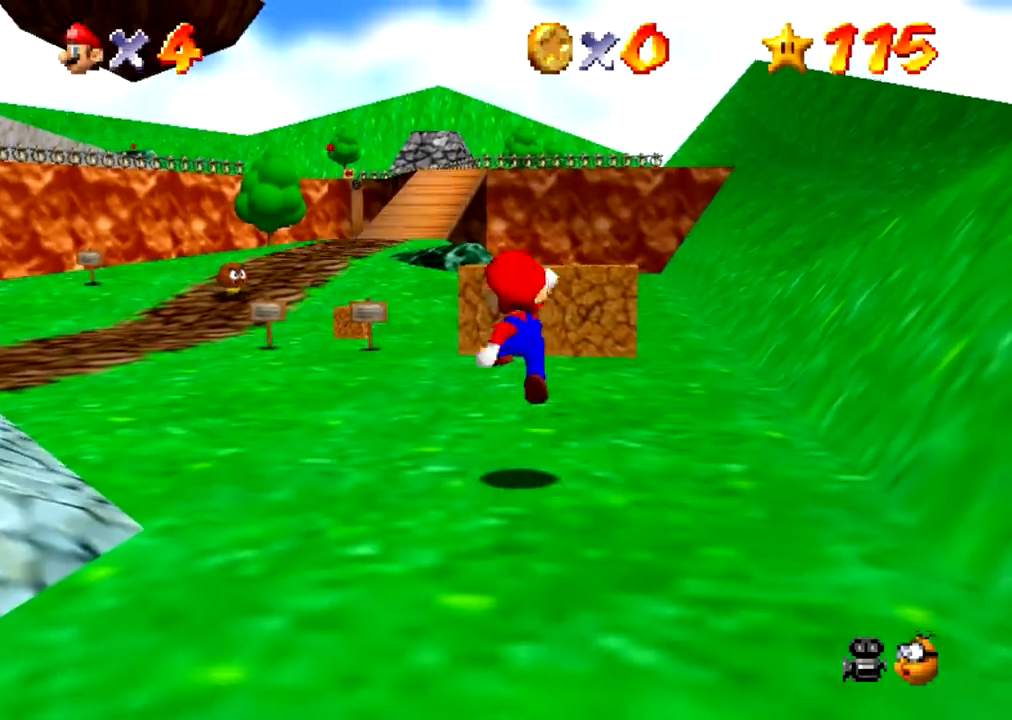
{"buttons": [], "events": [[434, "B", "down"], [468, "A", "down"], [468, "B", "up"], [501, "A", "up"]]}
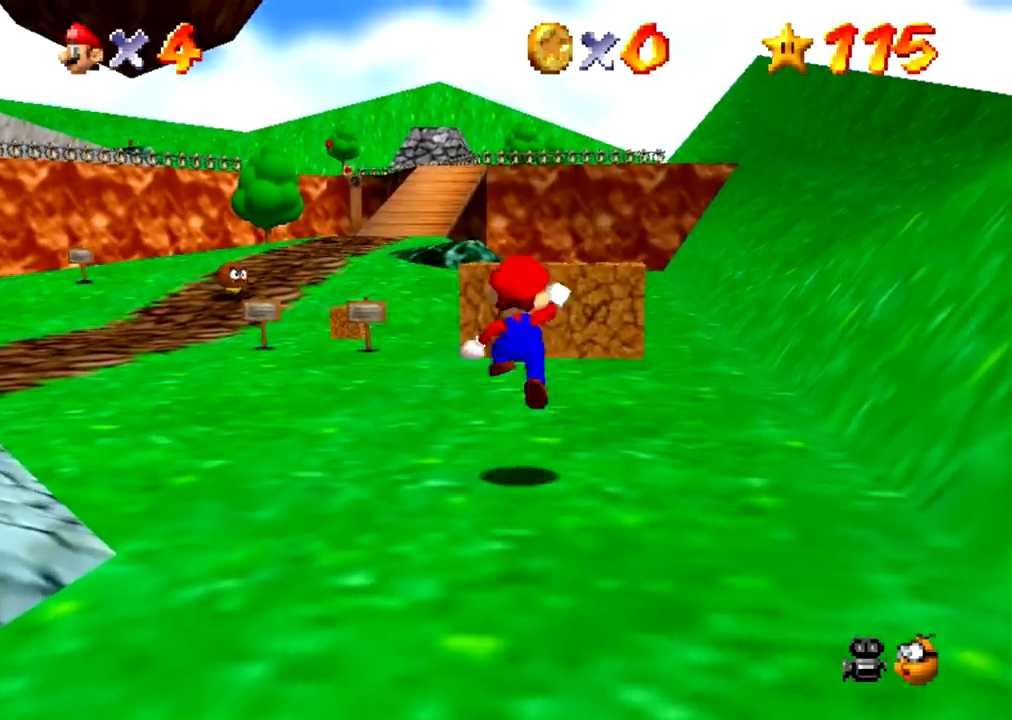
{"buttons": ["B"], "events": [[501, "B", "down"]]}
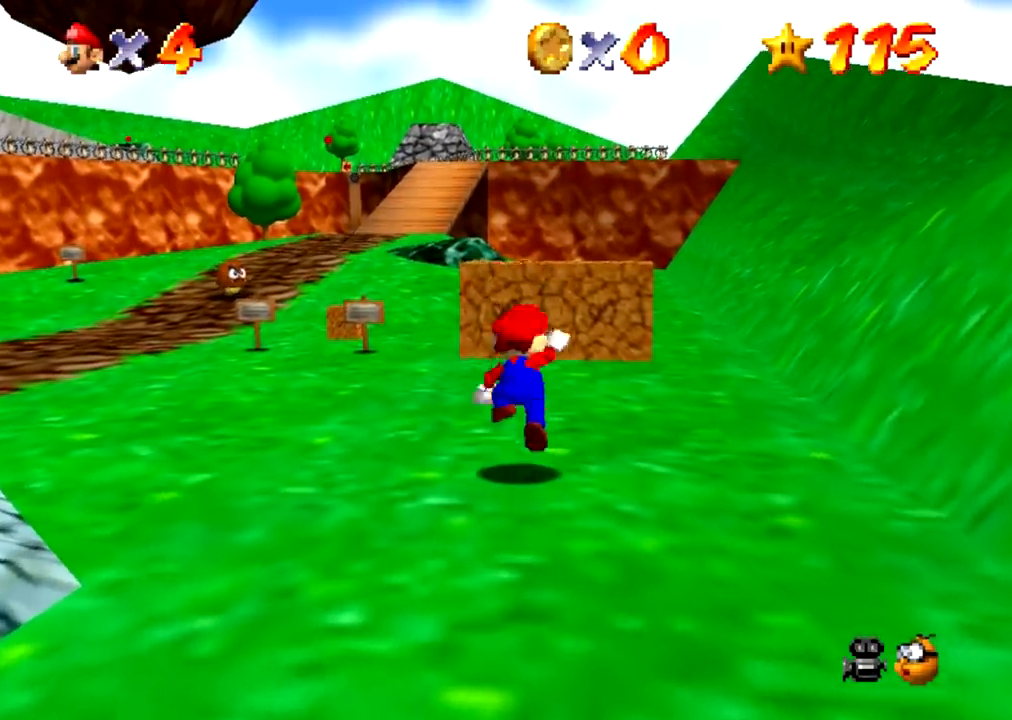
{"buttons": [], "events": [[33, "A", "down"], [33, "B", "up"], [66, "A", "up"]]}
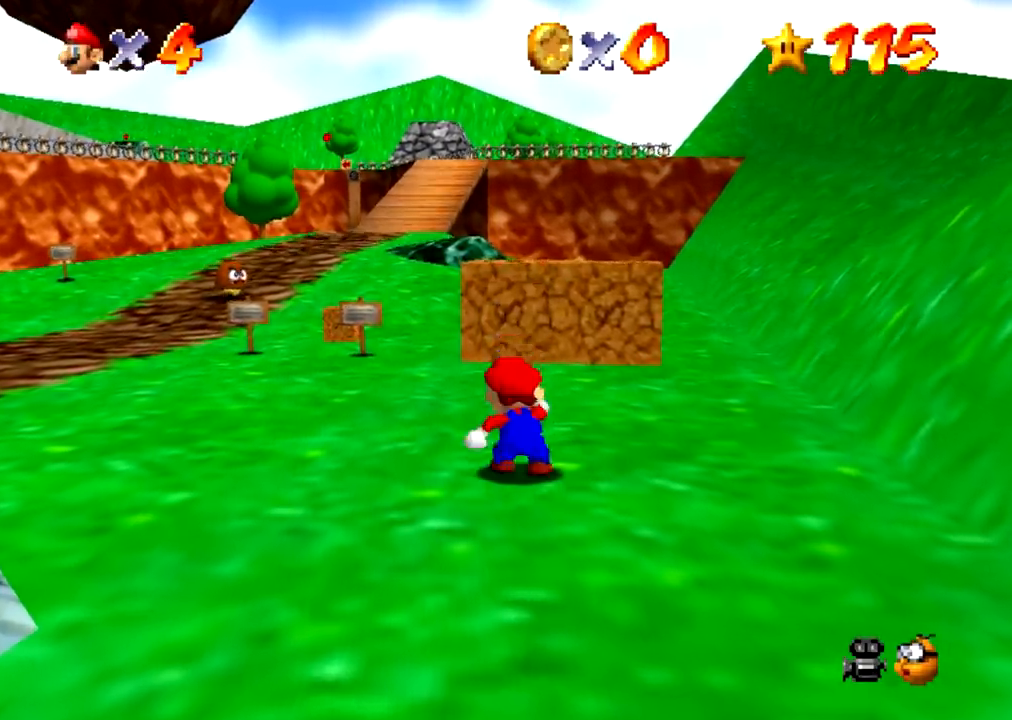
{"buttons": [], "events": [[67, "B", "down"], [100, "A", "down"], [100, "B", "up"], [133, "A", "up"]]}
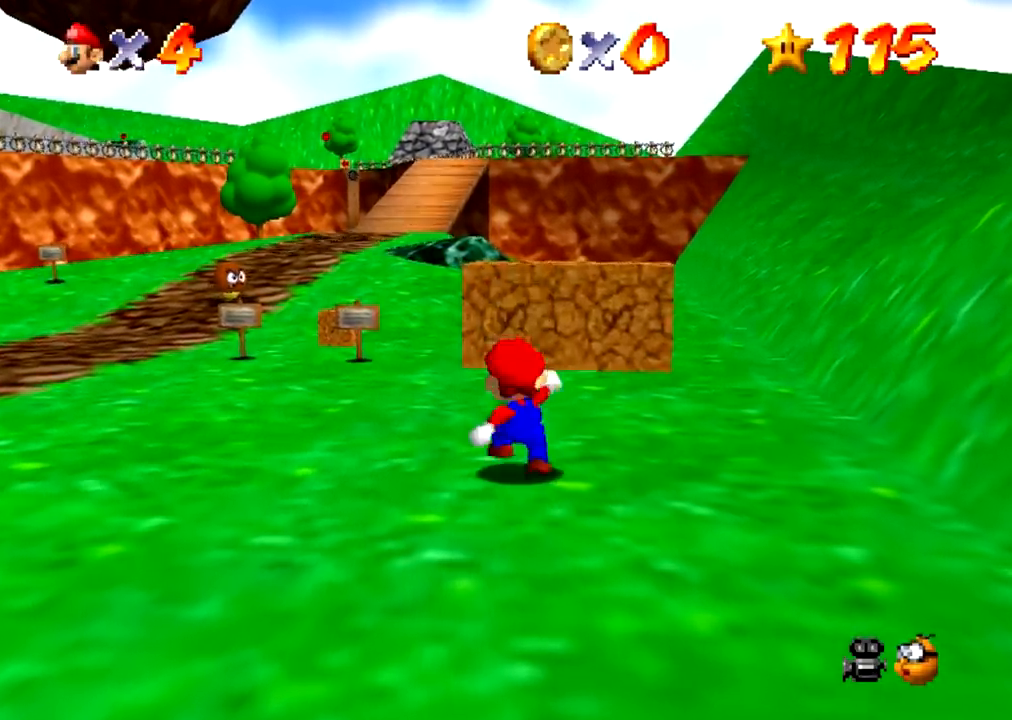
{"buttons": [], "events": [[134, "B", "down"], [167, "A", "down"], [167, "B", "up"], [201, "A", "up"]]}
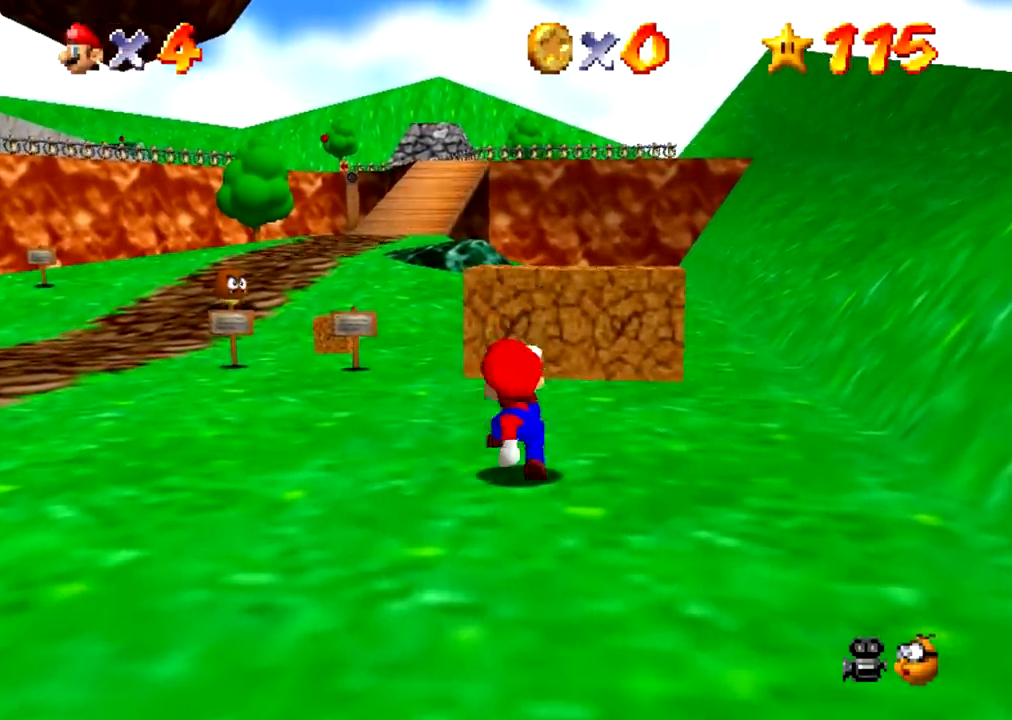
{"buttons": [], "events": [[200, "B", "down"], [234, "A", "down"], [234, "B", "up"], [267, "A", "up"]]}
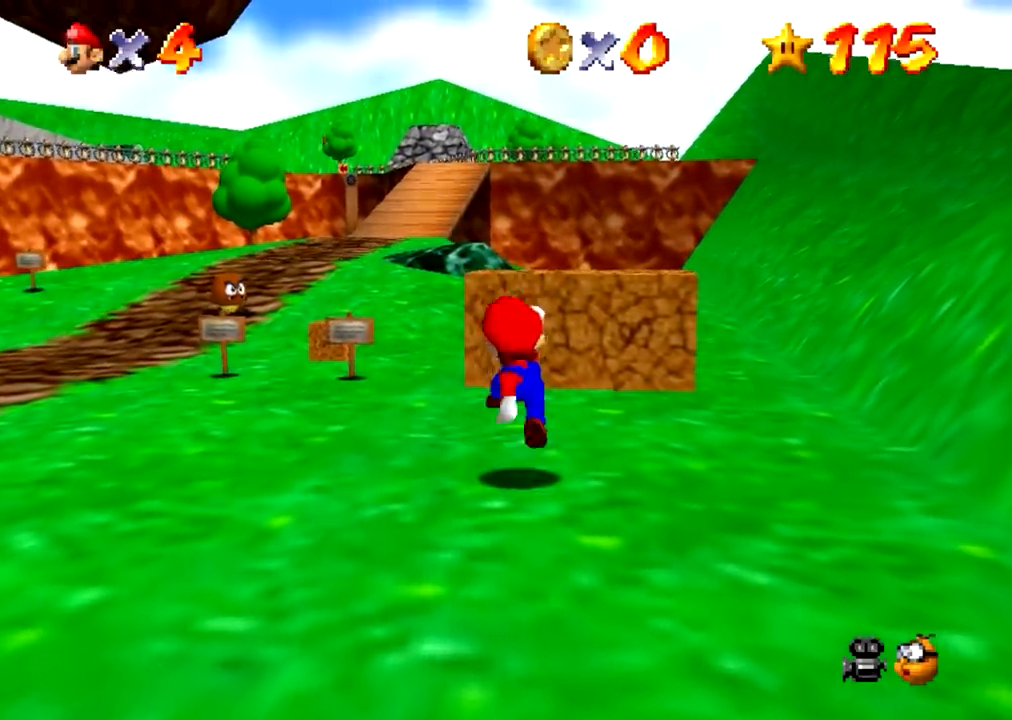
{"buttons": [], "events": [[266, "B", "down"], [300, "A", "down"], [300, "B", "up"], [333, "A", "up"]]}
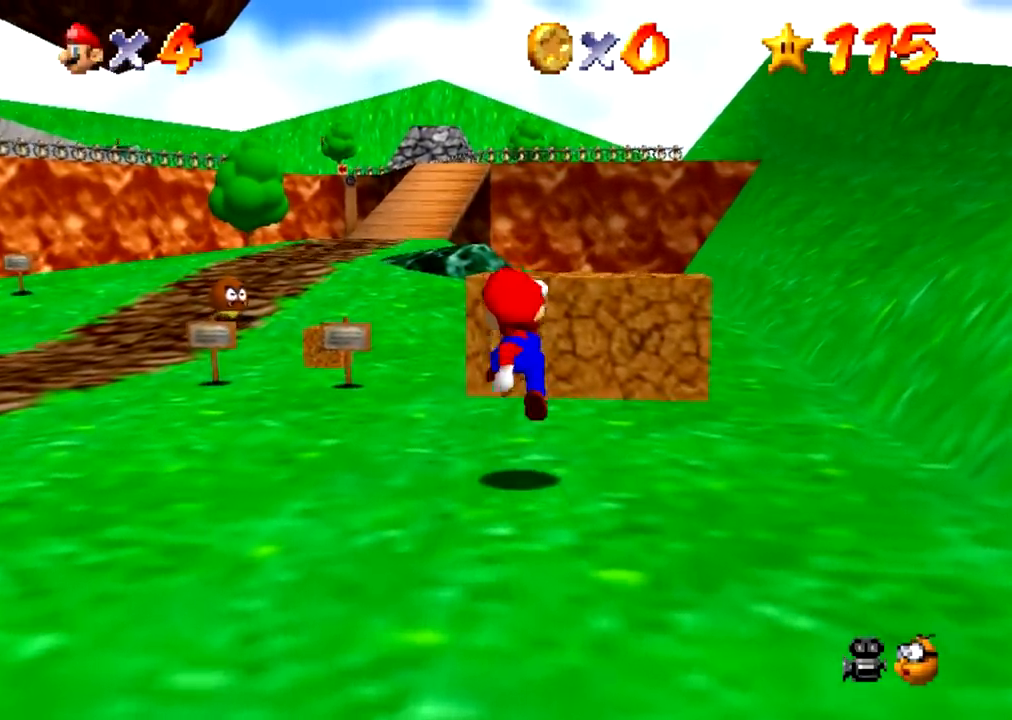
{"buttons": [], "events": [[334, "B", "down"], [367, "A", "down"], [367, "B", "up"], [400, "A", "up"]]}
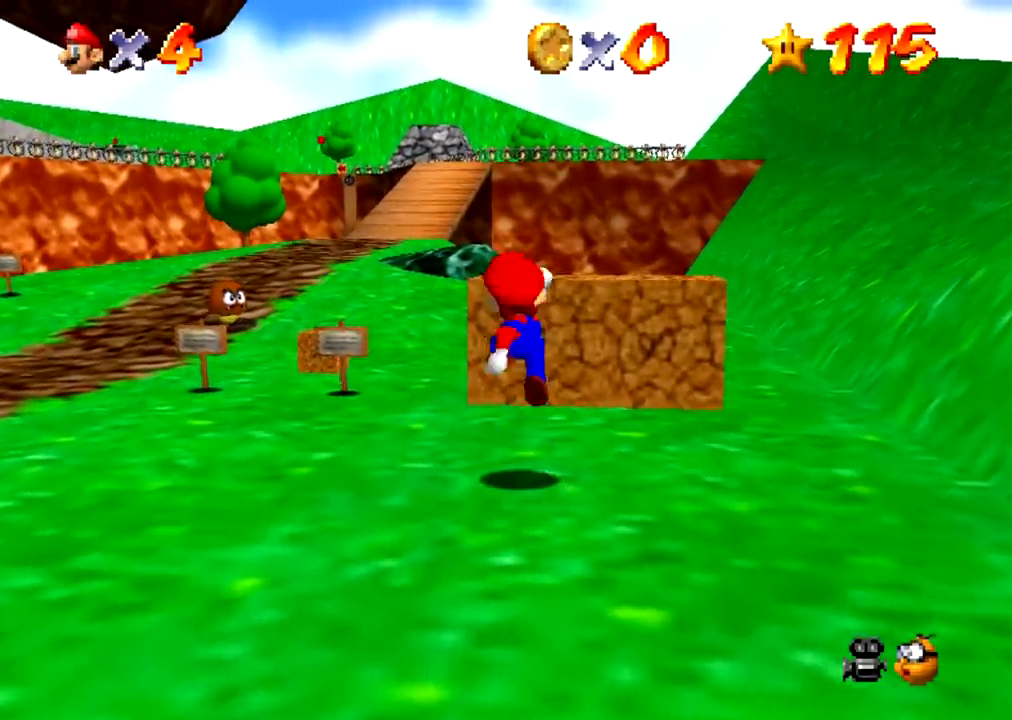
{"buttons": [], "events": [[400, "B", "down"], [433, "A", "down"], [433, "B", "up"], [467, "A", "up"]]}
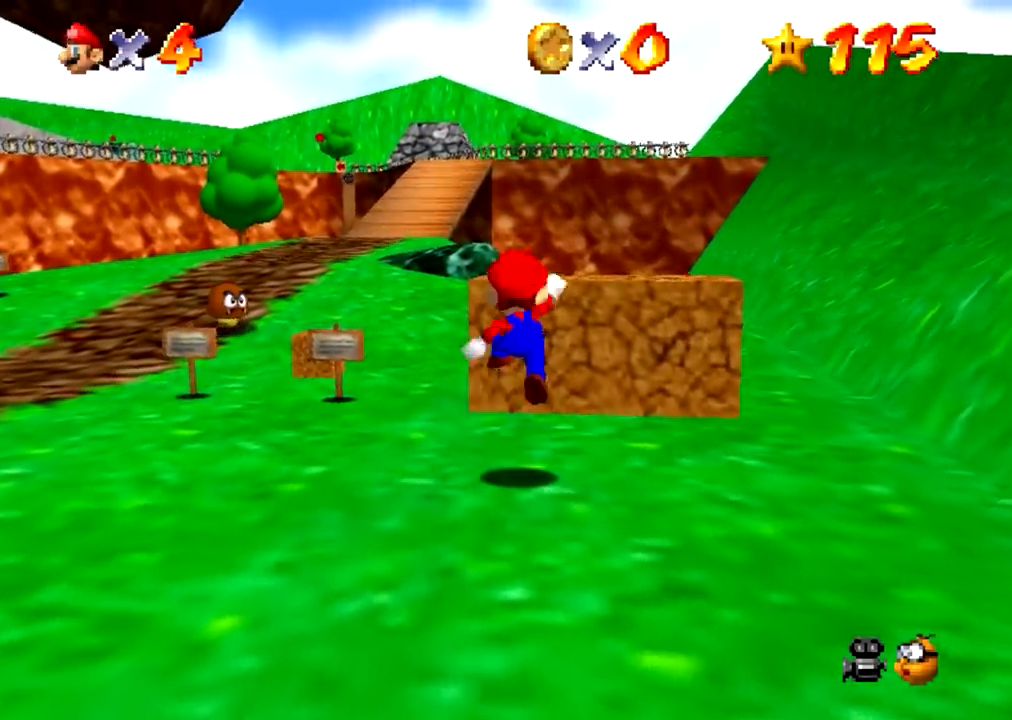
{"buttons": ["A"], "events": [[467, "B", "down"], [501, "A", "down"], [501, "B", "up"]]}
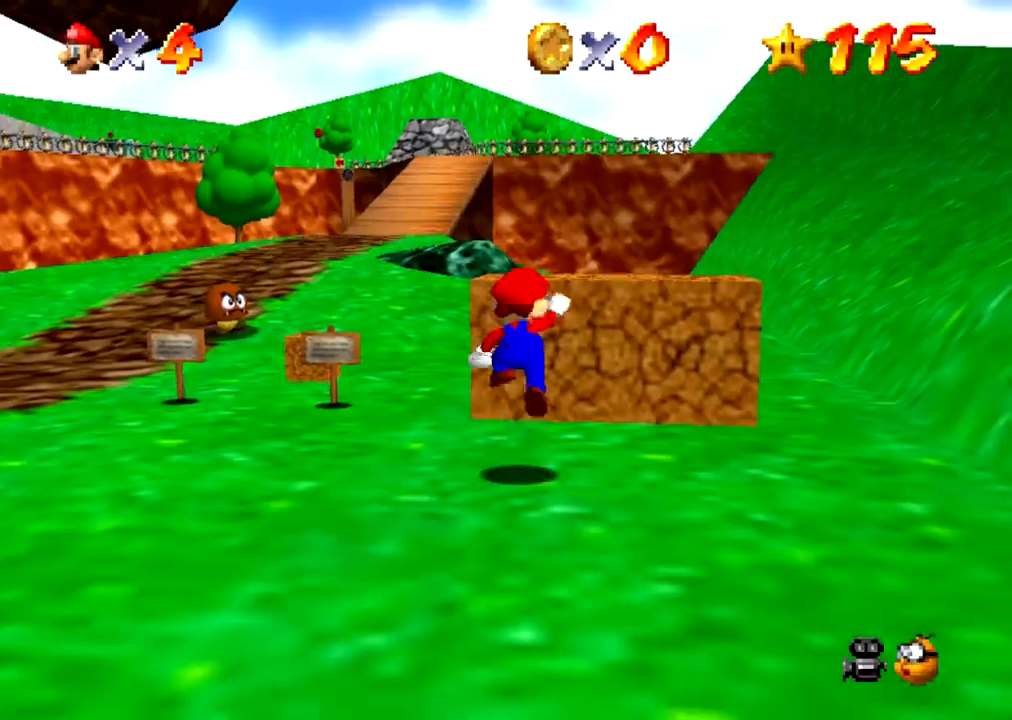
{"buttons": [], "events": [[33, "A", "up"]]}
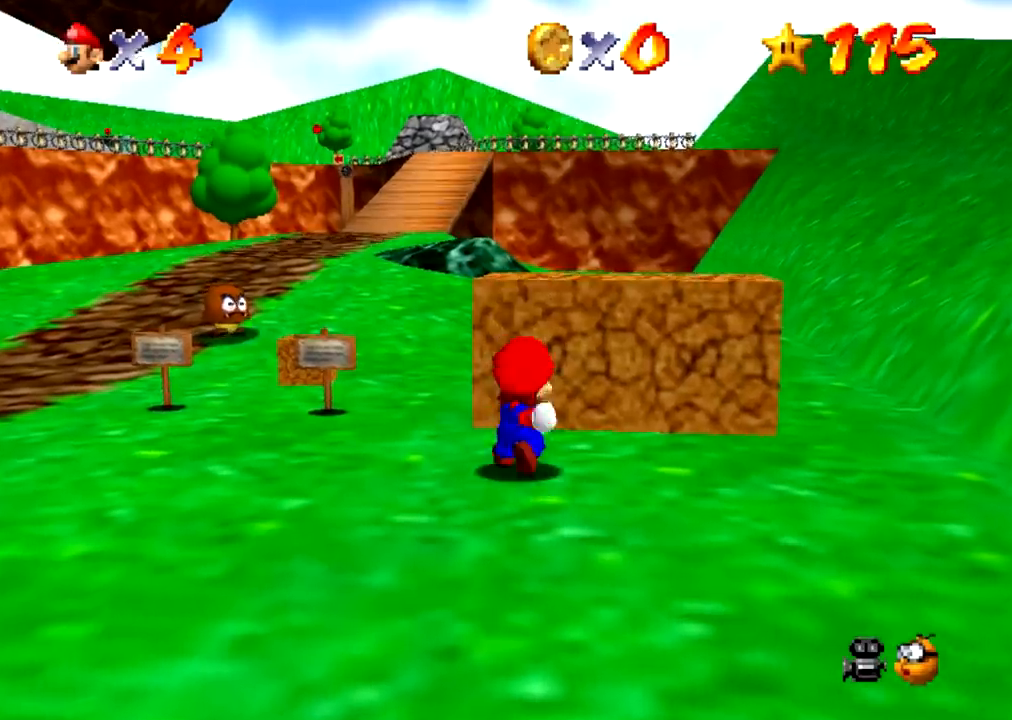
{"buttons": [], "events": [[33, "B", "down"], [67, "A", "down"], [67, "B", "up"], [100, "A", "up"]]}
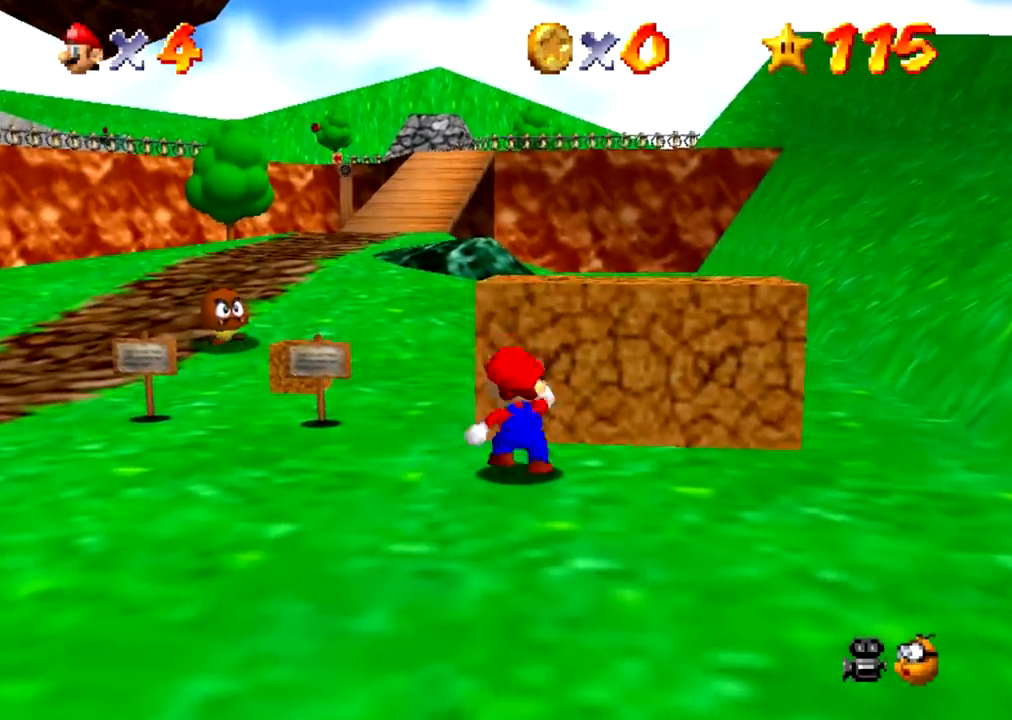
{"buttons": [], "events": [[101, "B", "down"], [134, "A", "down"], [134, "B", "up"], [167, "A", "up"]]}
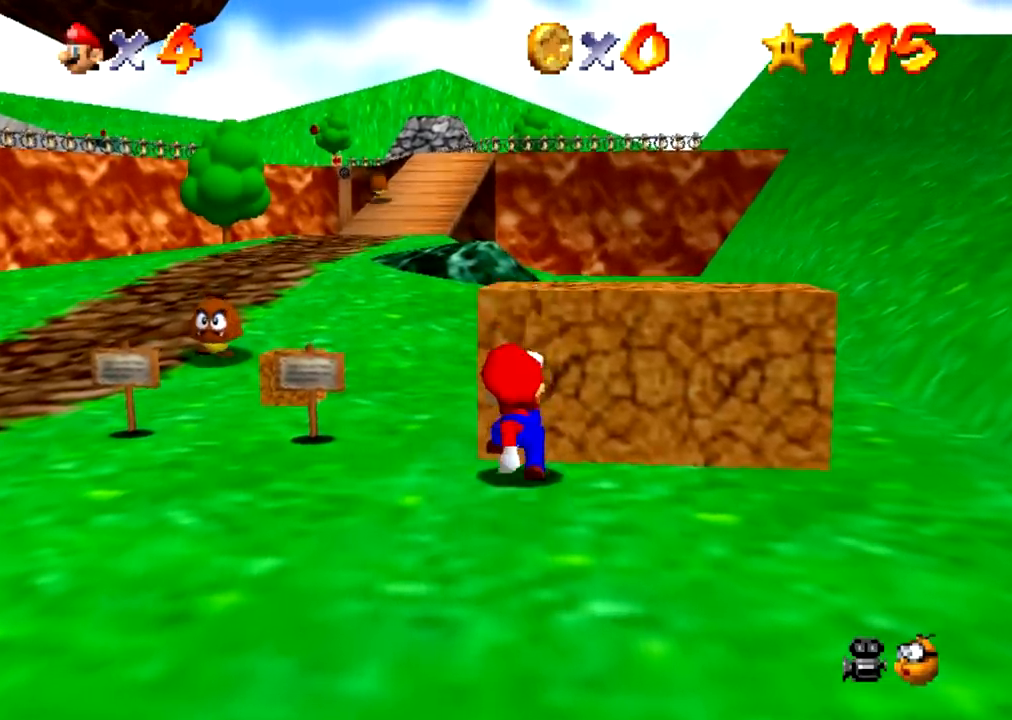
{"buttons": [], "events": [[167, "B", "down"], [200, "A", "down"], [200, "B", "up"], [234, "A", "up"], [434, "A", "down"], [501, "A", "up"]]}
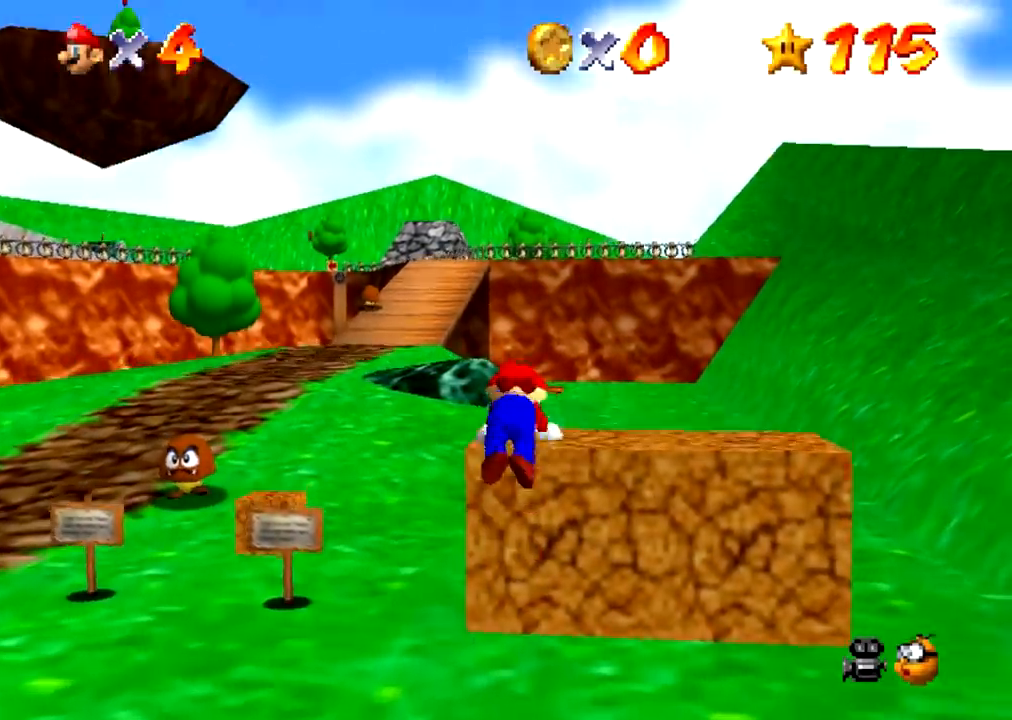
{"buttons": ["B"], "events": [[500, "B", "down"]]}
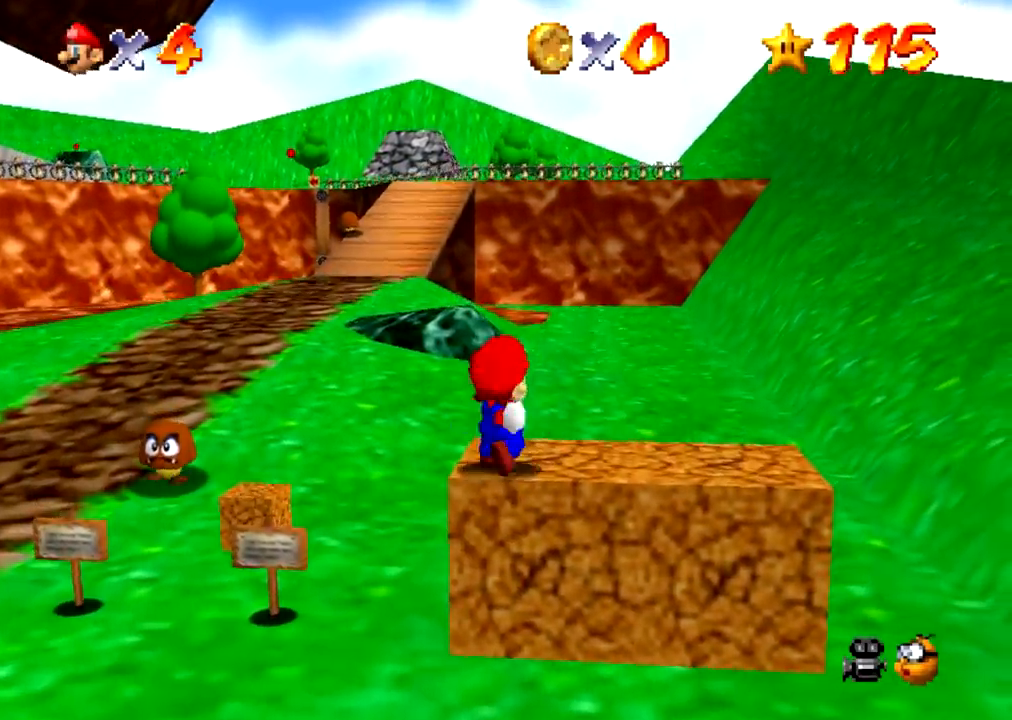
{"buttons": [], "events": [[33, "A", "down"], [33, "B", "up"], [67, "A", "up"]]}
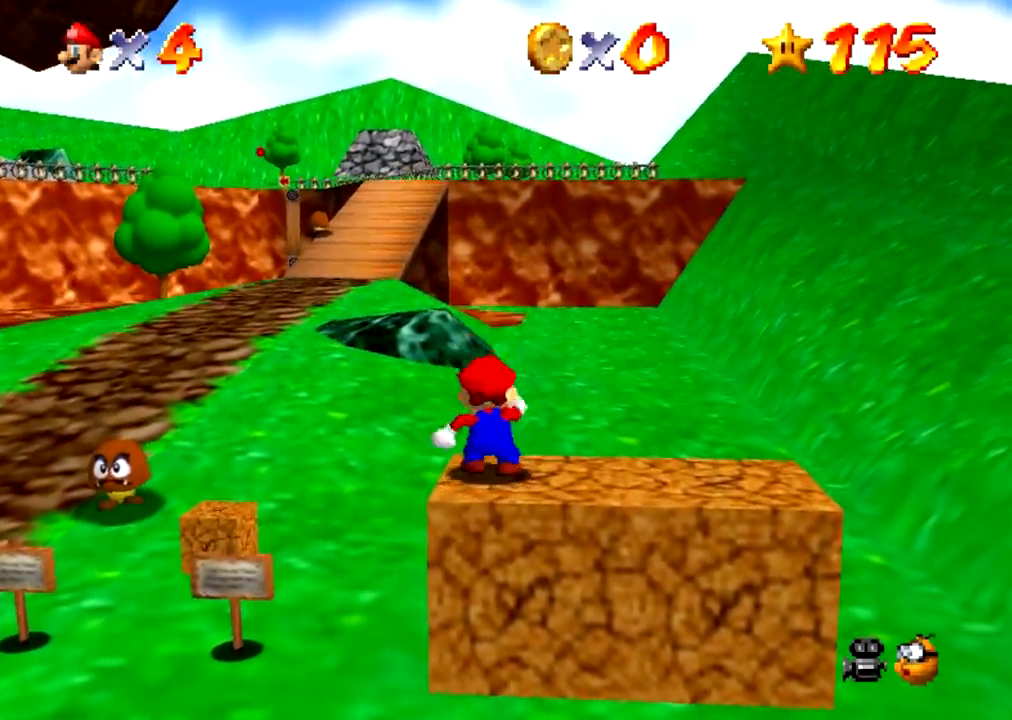
{"buttons": [], "events": [[67, "B", "down"], [101, "A", "down"], [101, "B", "up"], [134, "A", "up"]]}
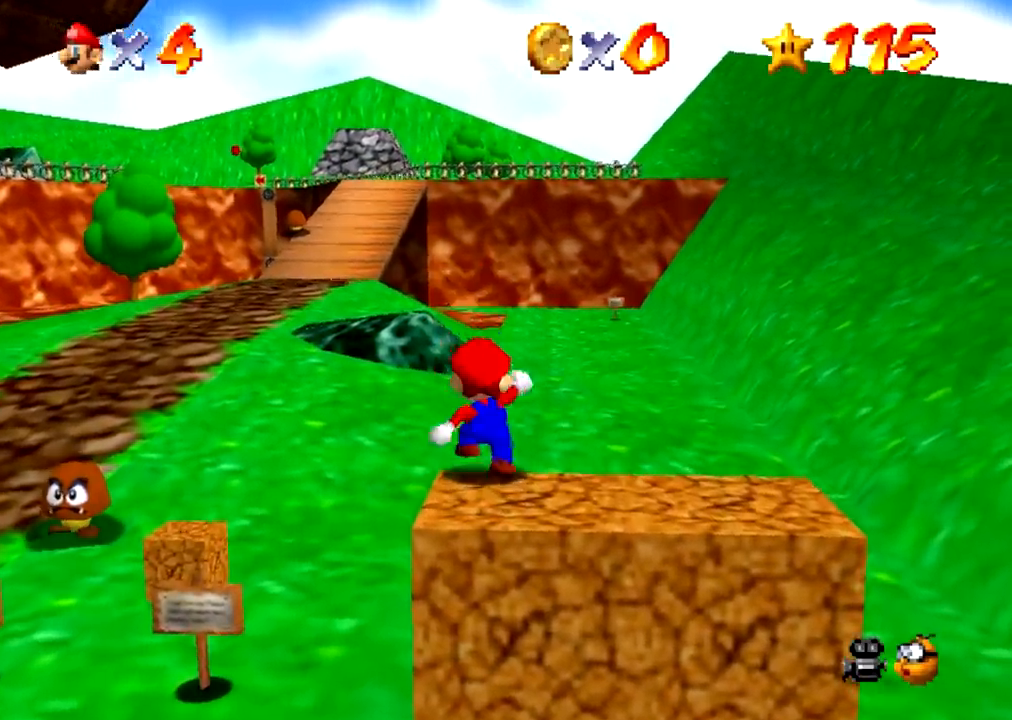
{"buttons": [], "events": [[100, "B", "down"], [133, "B", "up"], [467, "B", "down"], [501, "B", "up"]]}
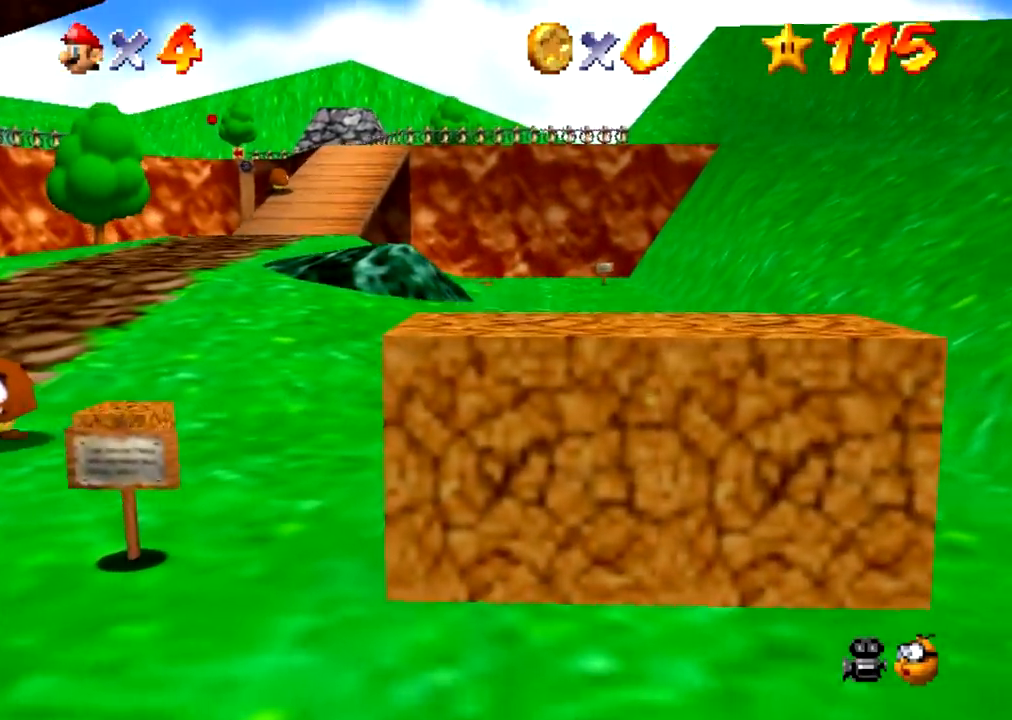
{"buttons": ["B"], "events": [[500, "B", "down"]]}
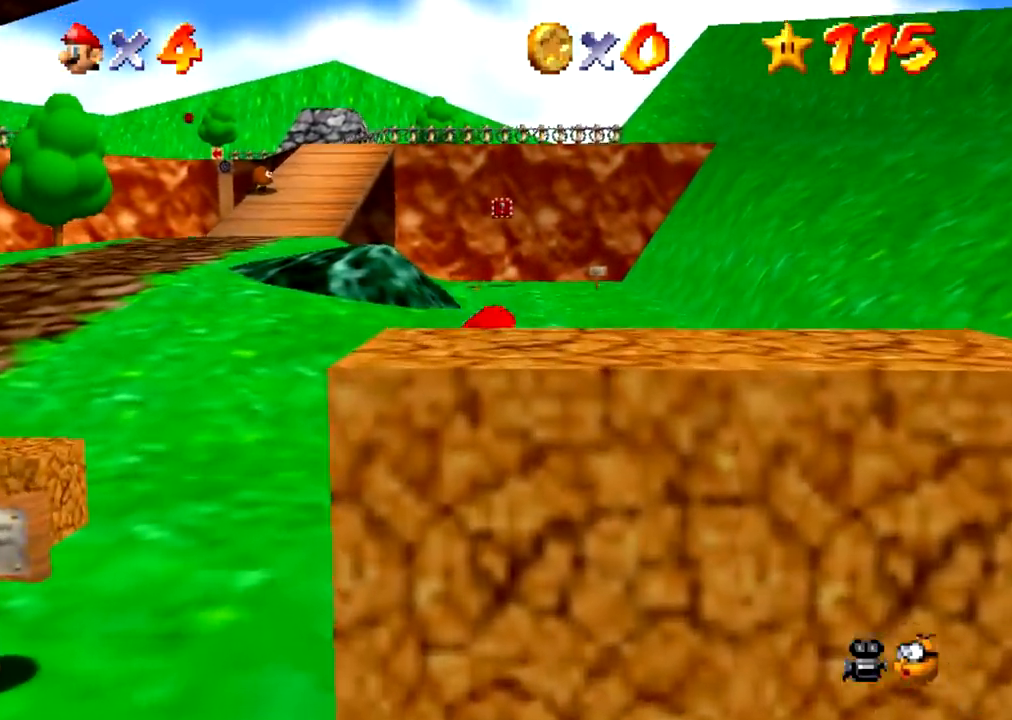
{"buttons": [], "events": [[33, "A", "down"], [33, "B", "up"], [67, "A", "up"]]}
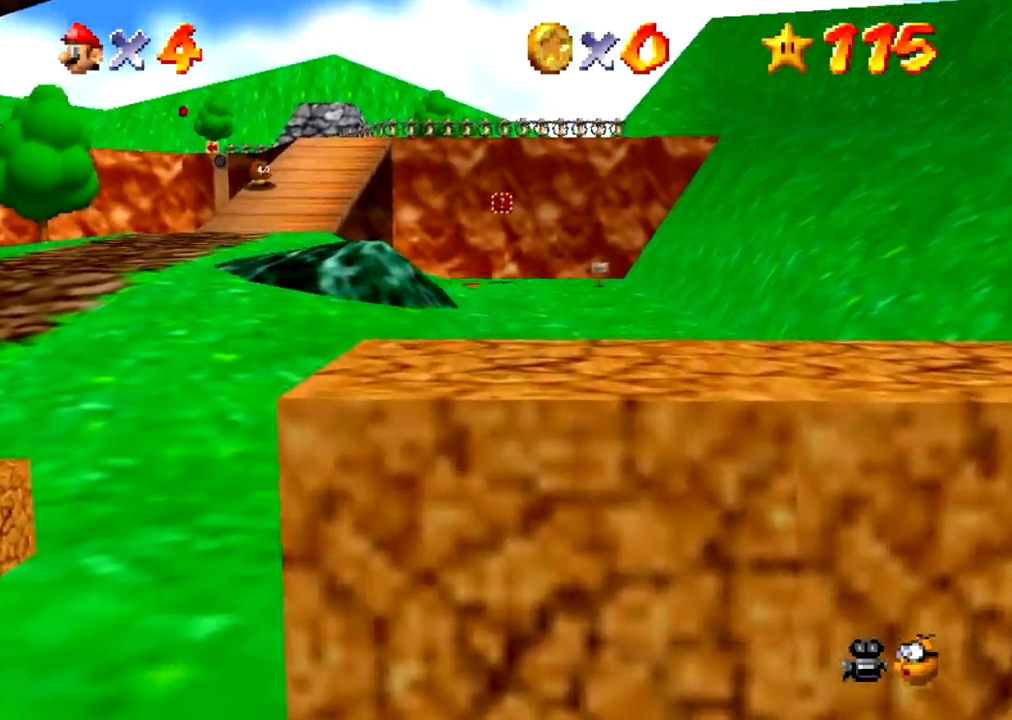
{"buttons": [], "events": [[66, "B", "down"], [100, "A", "down"], [100, "B", "up"], [133, "A", "up"]]}
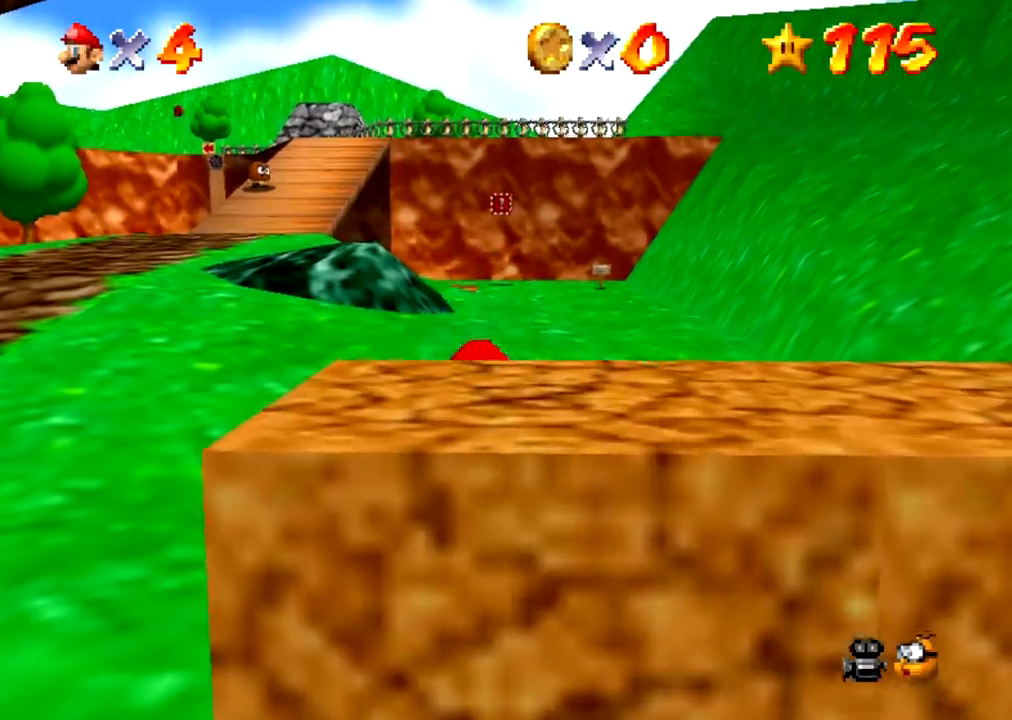
{"buttons": [], "events": [[133, "B", "down"], [167, "A", "down"], [167, "B", "up"], [200, "A", "up"]]}
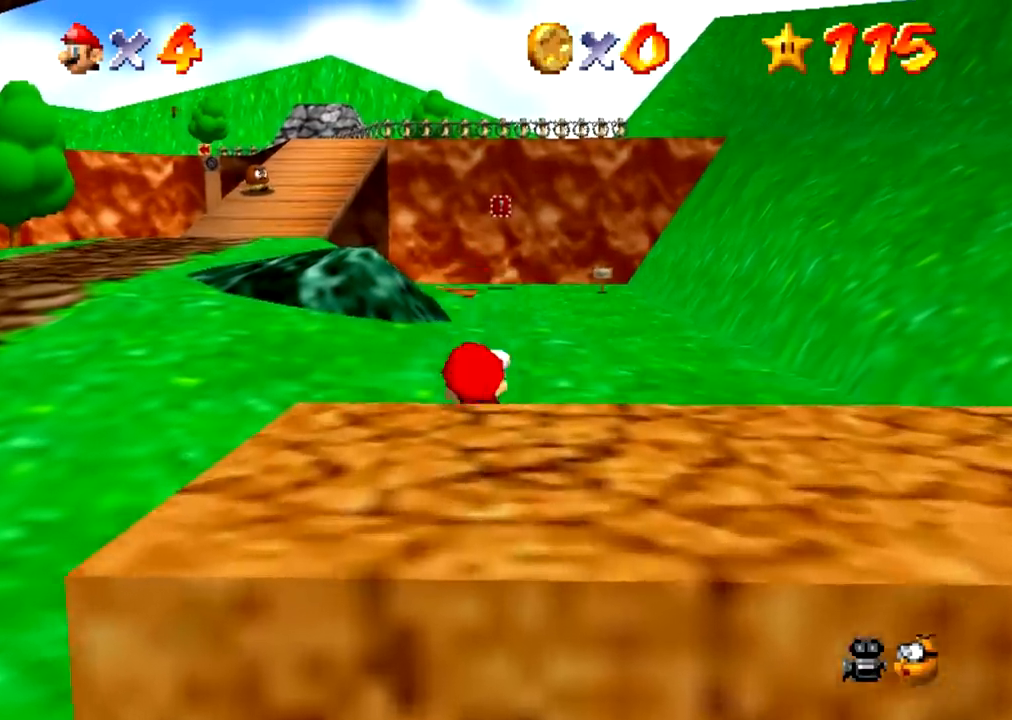
{"buttons": [], "events": [[166, "B", "down"], [200, "A", "down"], [200, "B", "up"], [233, "A", "up"]]}
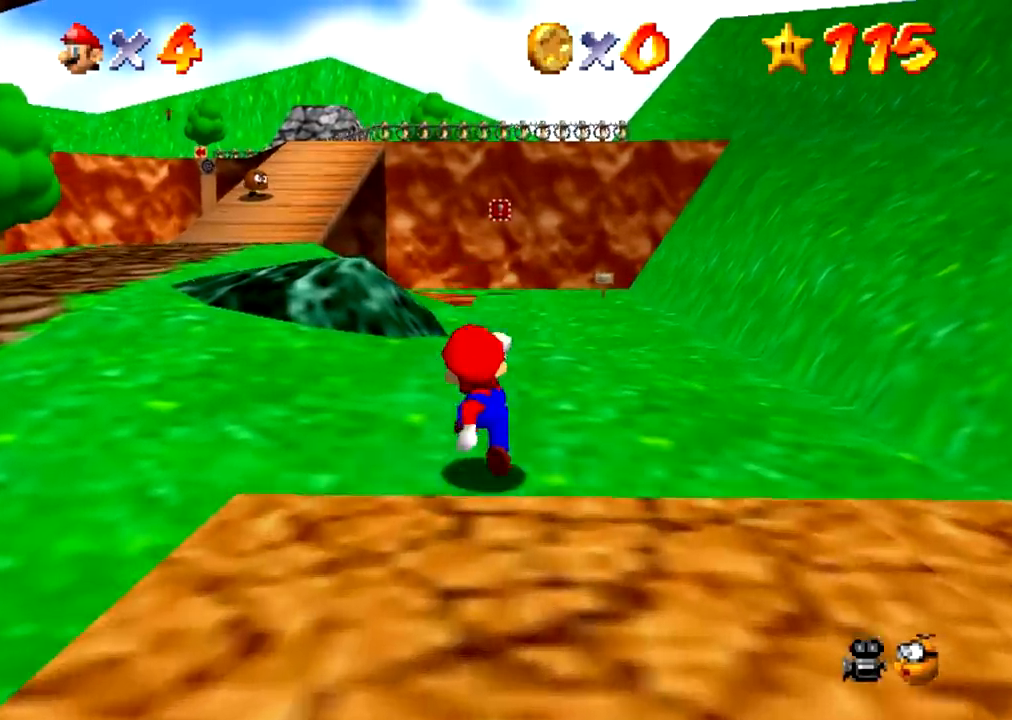
{"buttons": [], "events": [[200, "B", "down"], [234, "A", "down"], [234, "B", "up"], [267, "A", "up"]]}
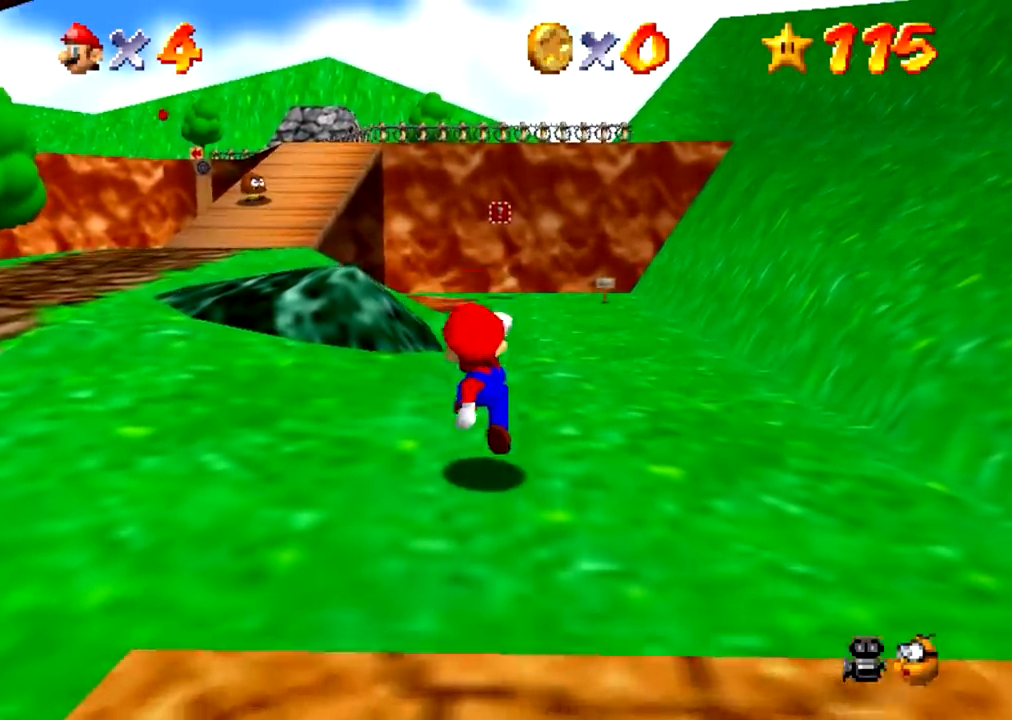
{"buttons": [], "events": [[234, "B", "down"], [267, "A", "down"], [267, "B", "up"], [301, "A", "up"]]}